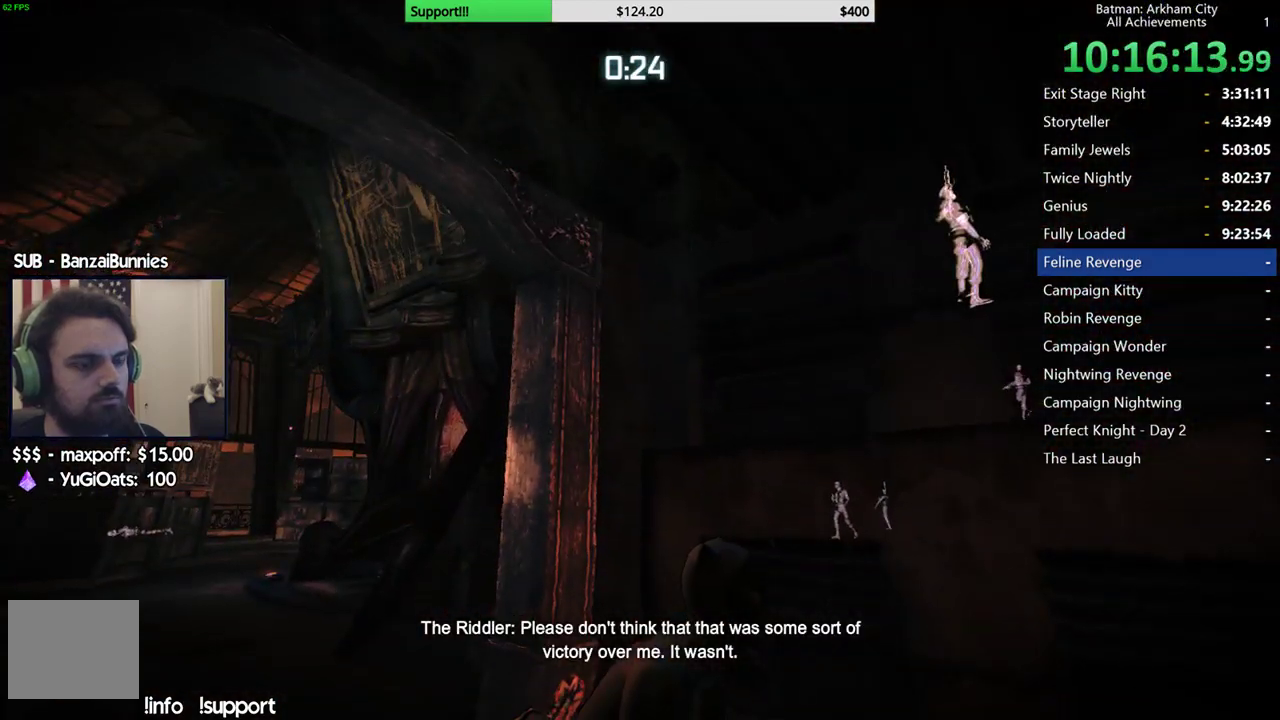
Gameplay with a controller (Xbox layout); each line is a JSON object with the inputs held at the frame after it. "events" lists button and stick changes between this image and that frame as [ms after this image, input, new state], when the widget could be followed in between.
{"buttons": ["R2"], "left_stick": "center", "right_stick": "down", "events": [[250, "right_stick", "down"]]}
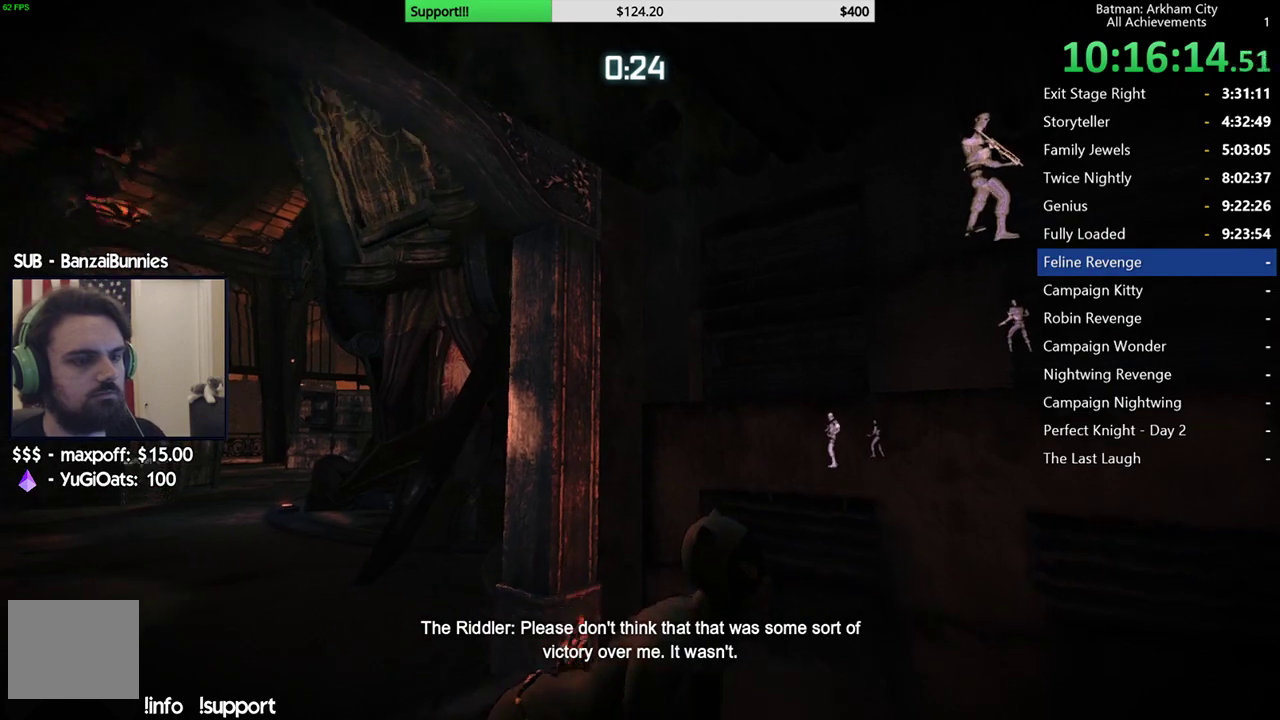
{"buttons": ["R2"], "left_stick": "center", "right_stick": "center", "events": [[33, "right_stick", "center"], [83, "right_stick", "right"], [283, "right_stick", "center"]]}
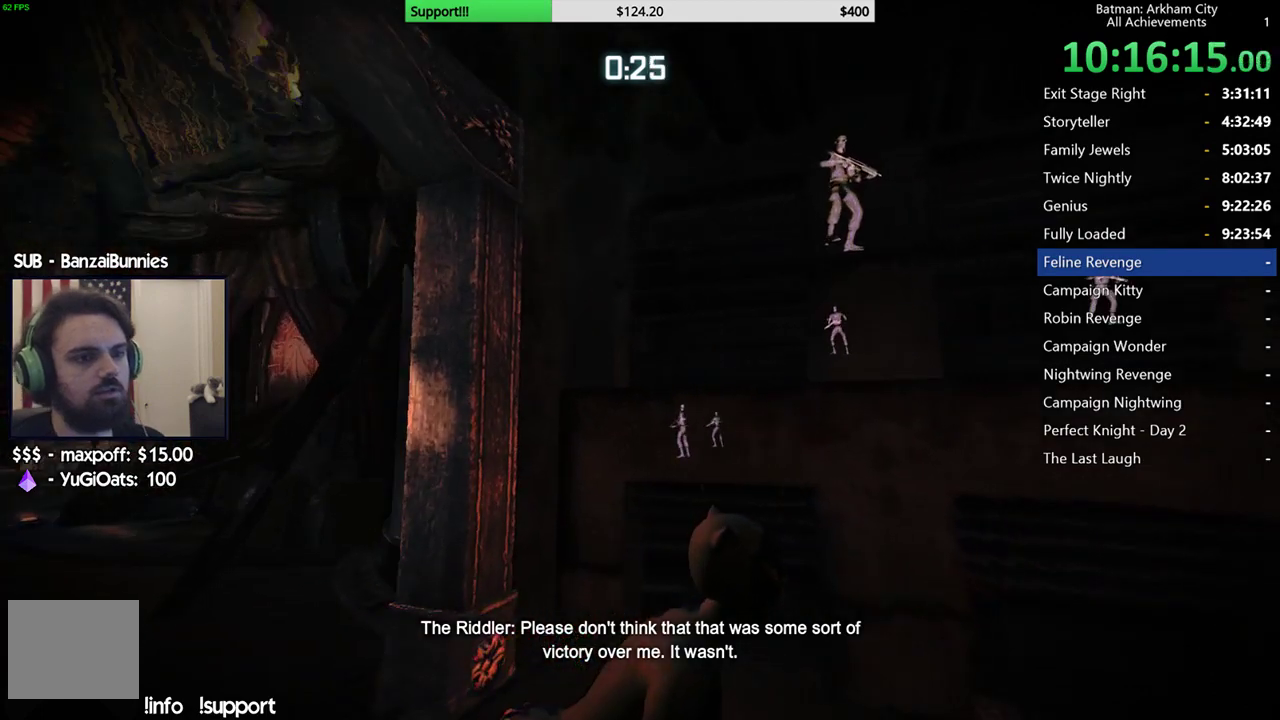
{"buttons": ["R2"], "left_stick": "center", "right_stick": "center", "events": [[67, "right_stick", "up-right"], [283, "right_stick", "right"], [383, "right_stick", "center"]]}
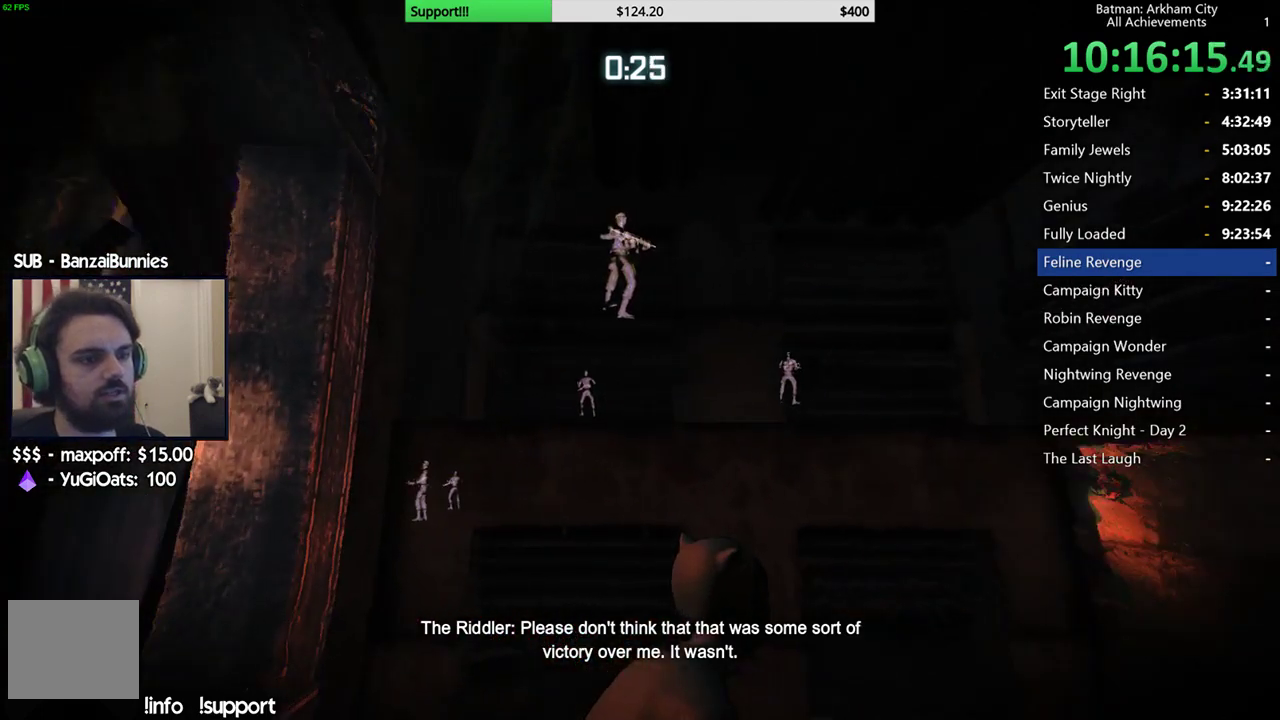
{"buttons": ["R2"], "left_stick": "center", "right_stick": "right", "events": [[300, "right_stick", "right"]]}
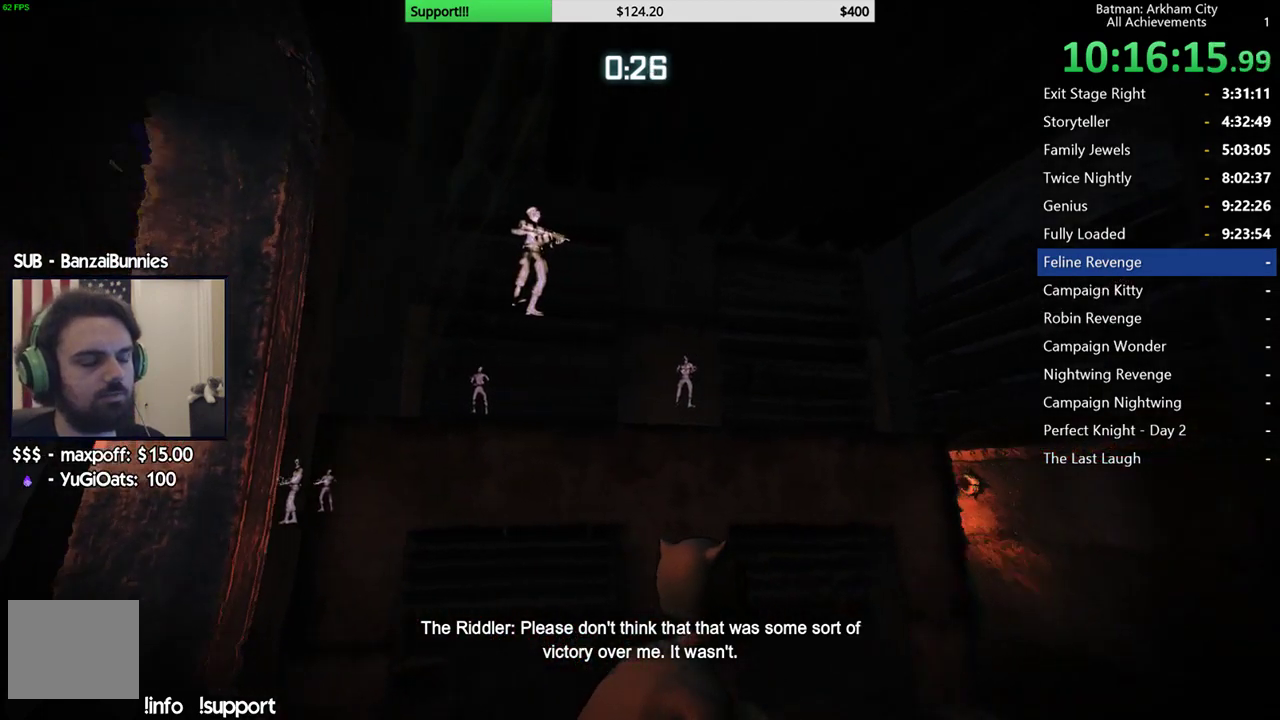
{"buttons": ["R2"], "left_stick": "center", "right_stick": "center", "events": [[50, "right_stick", "center"]]}
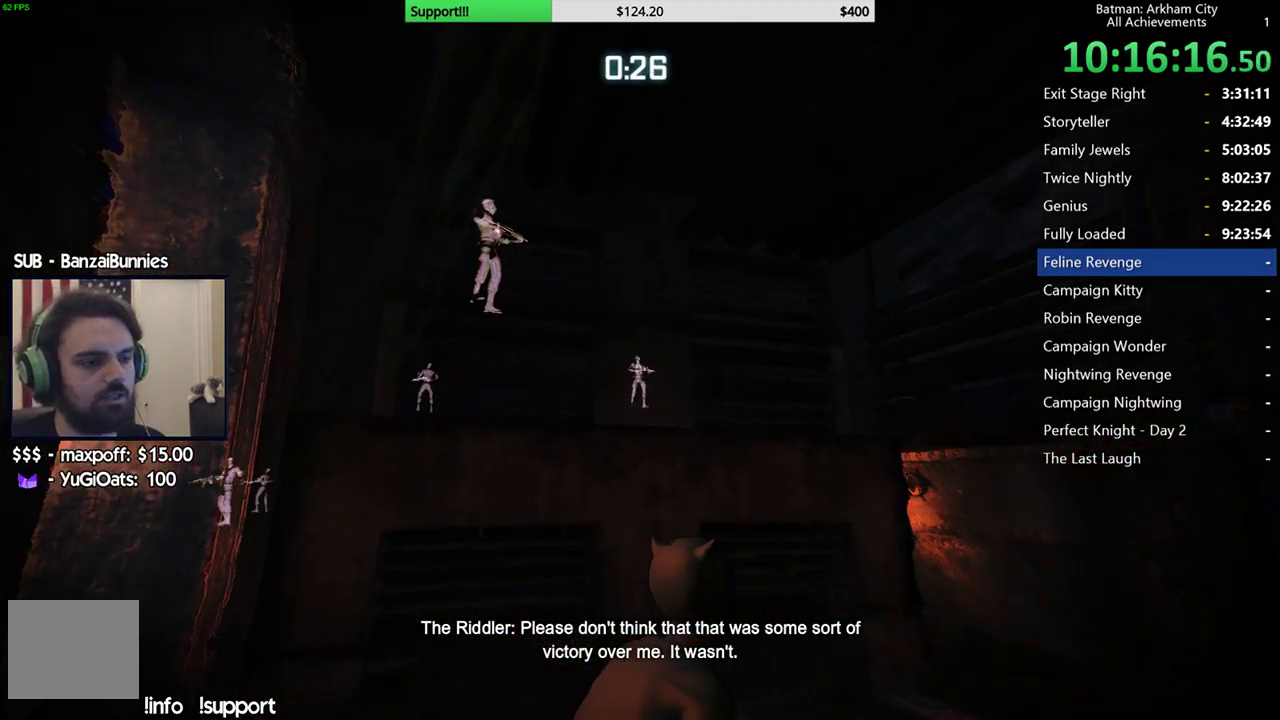
{"buttons": ["R2"], "left_stick": "center", "right_stick": "down-left", "events": [[417, "right_stick", "down-left"]]}
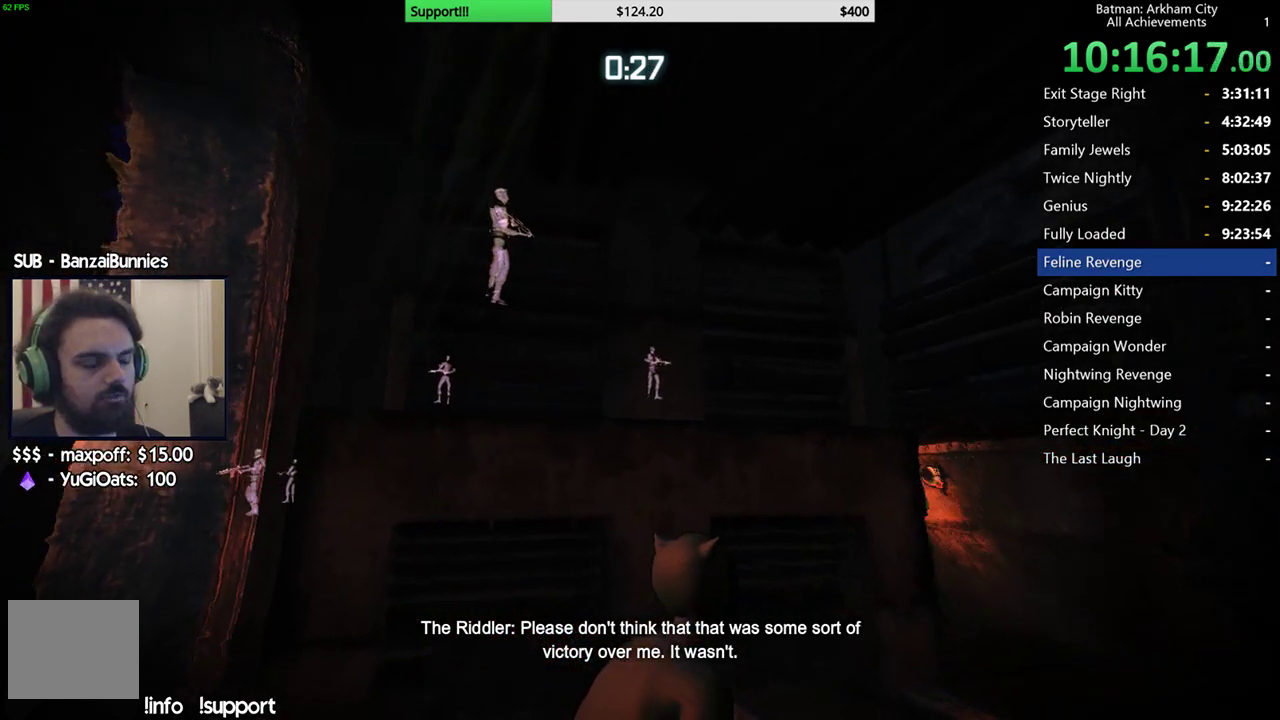
{"buttons": ["R2"], "left_stick": "center", "right_stick": "center", "events": [[83, "right_stick", "center"]]}
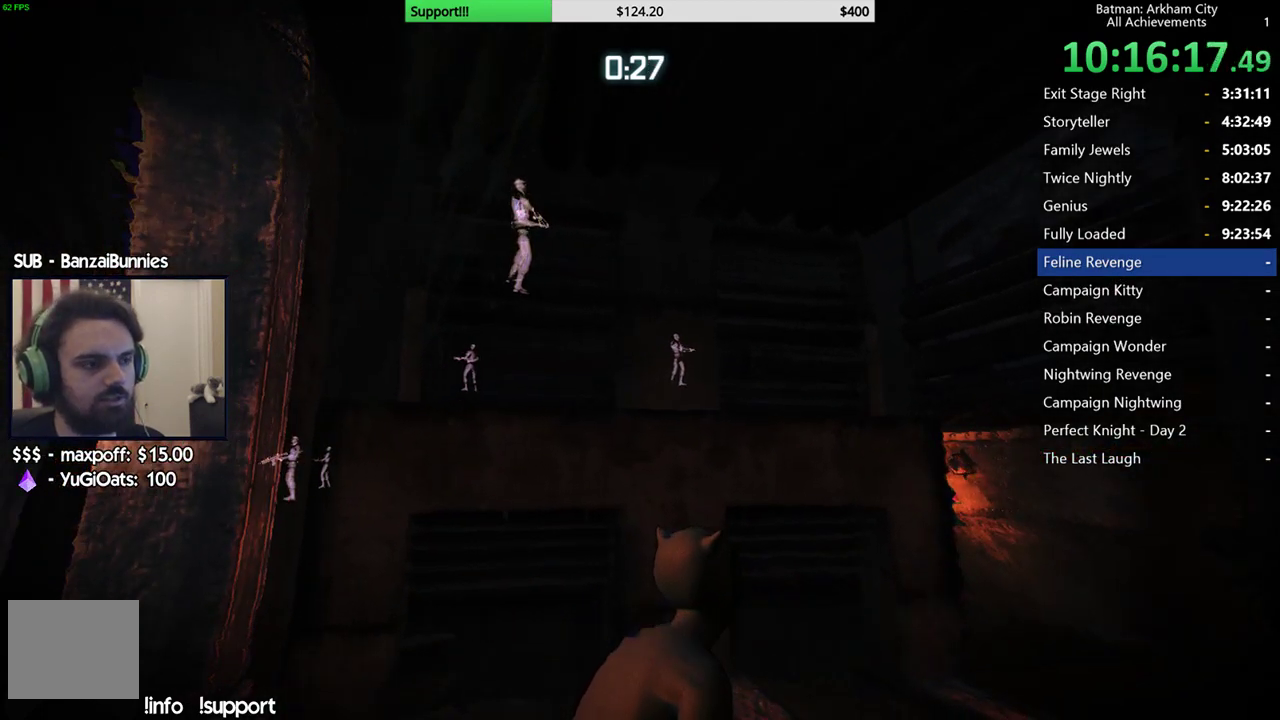
{"buttons": ["R2"], "left_stick": "center", "right_stick": "down-left", "events": [[433, "right_stick", "down-left"]]}
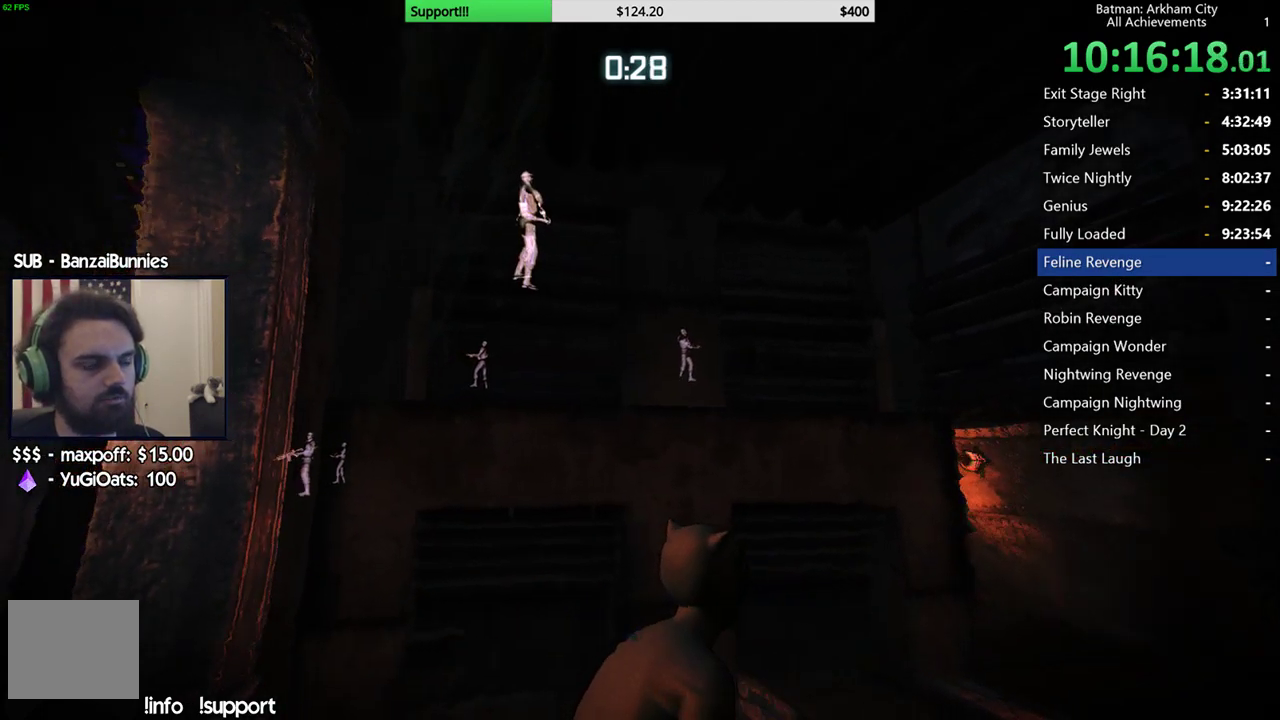
{"buttons": ["R2"], "left_stick": "center", "right_stick": "center", "events": [[350, "right_stick", "center"]]}
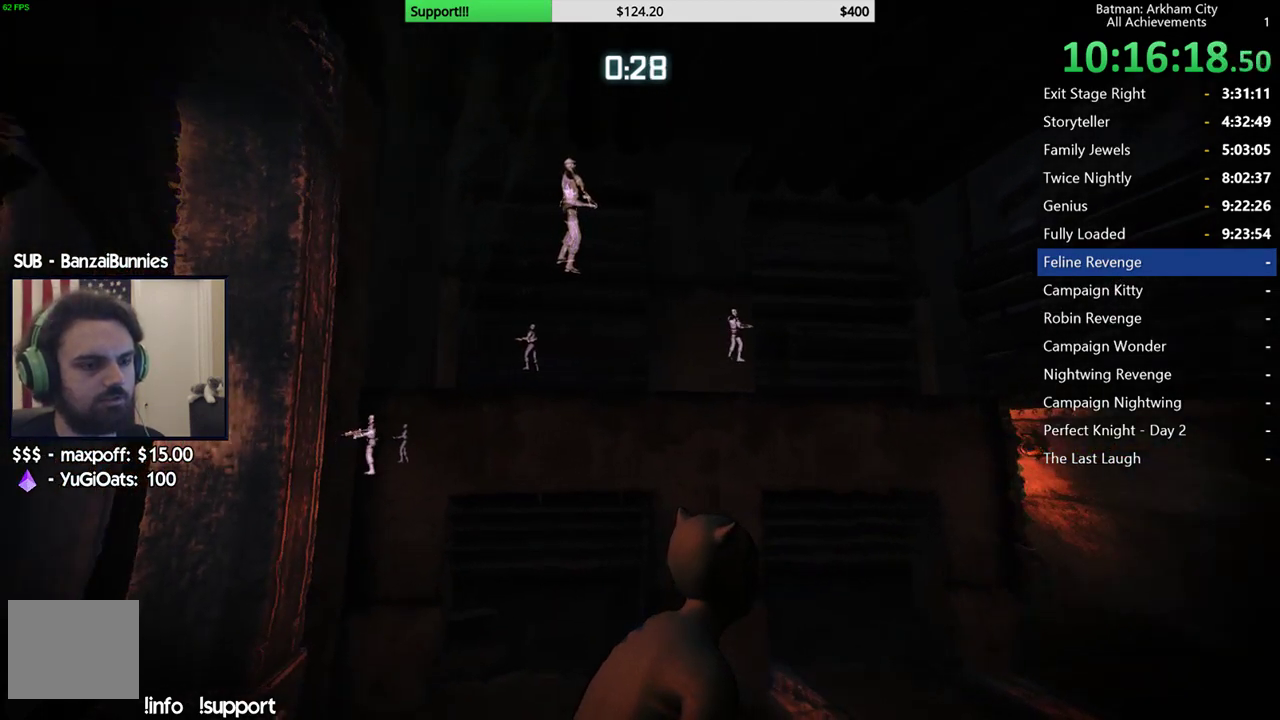
{"buttons": ["R2"], "left_stick": "center", "right_stick": "center", "events": [[67, "right_stick", "down-left"], [217, "right_stick", "center"]]}
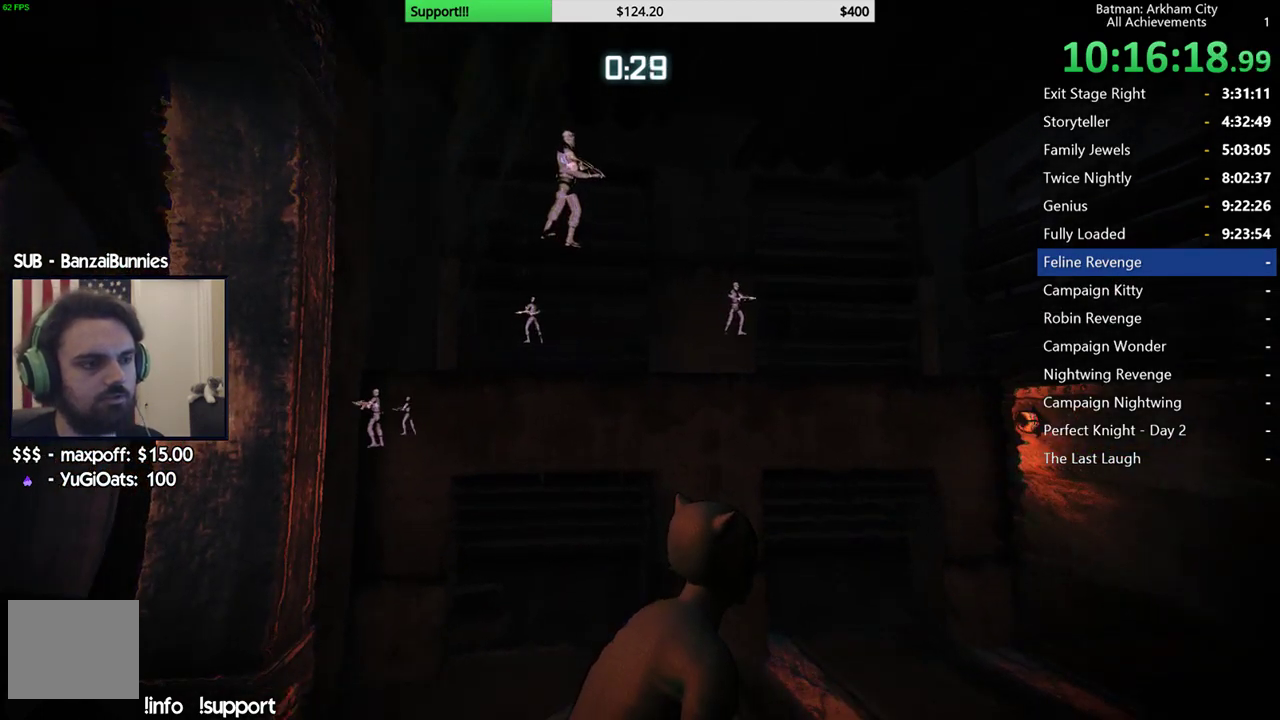
{"buttons": ["R2"], "left_stick": "center", "right_stick": "center", "events": [[50, "right_stick", "up"], [350, "right_stick", "center"]]}
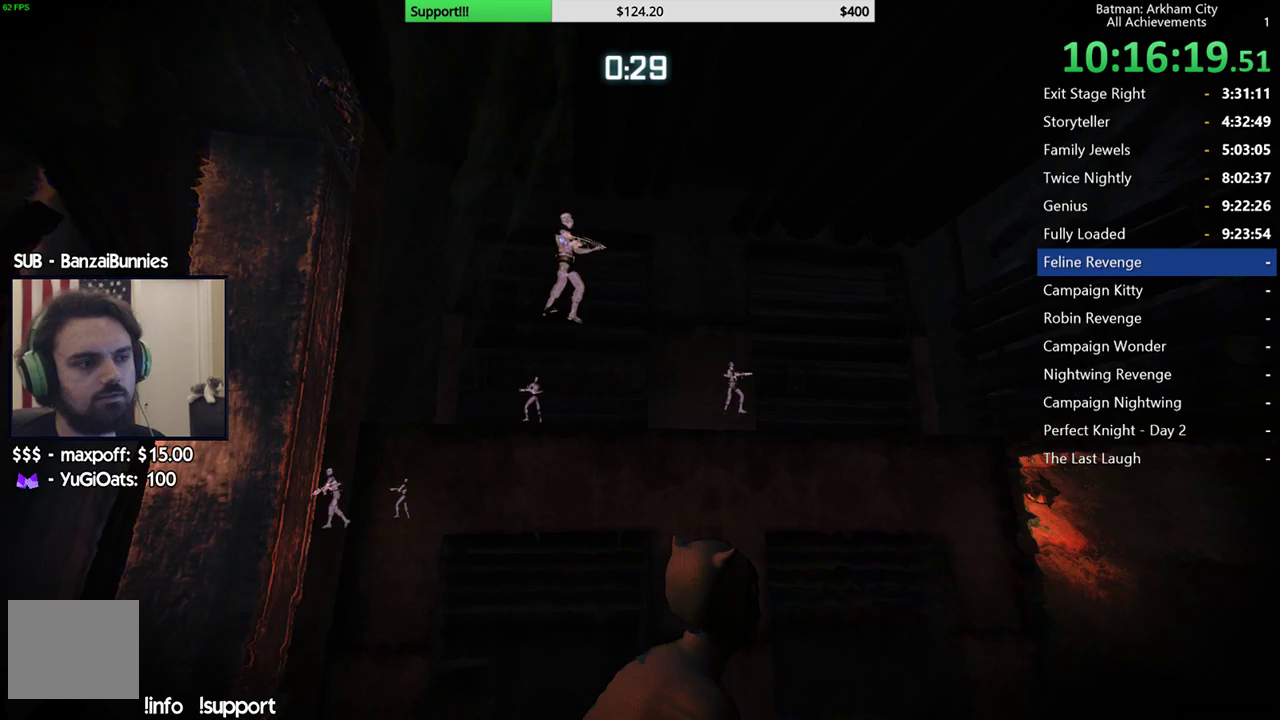
{"buttons": ["R2"], "left_stick": "center", "right_stick": "center", "events": []}
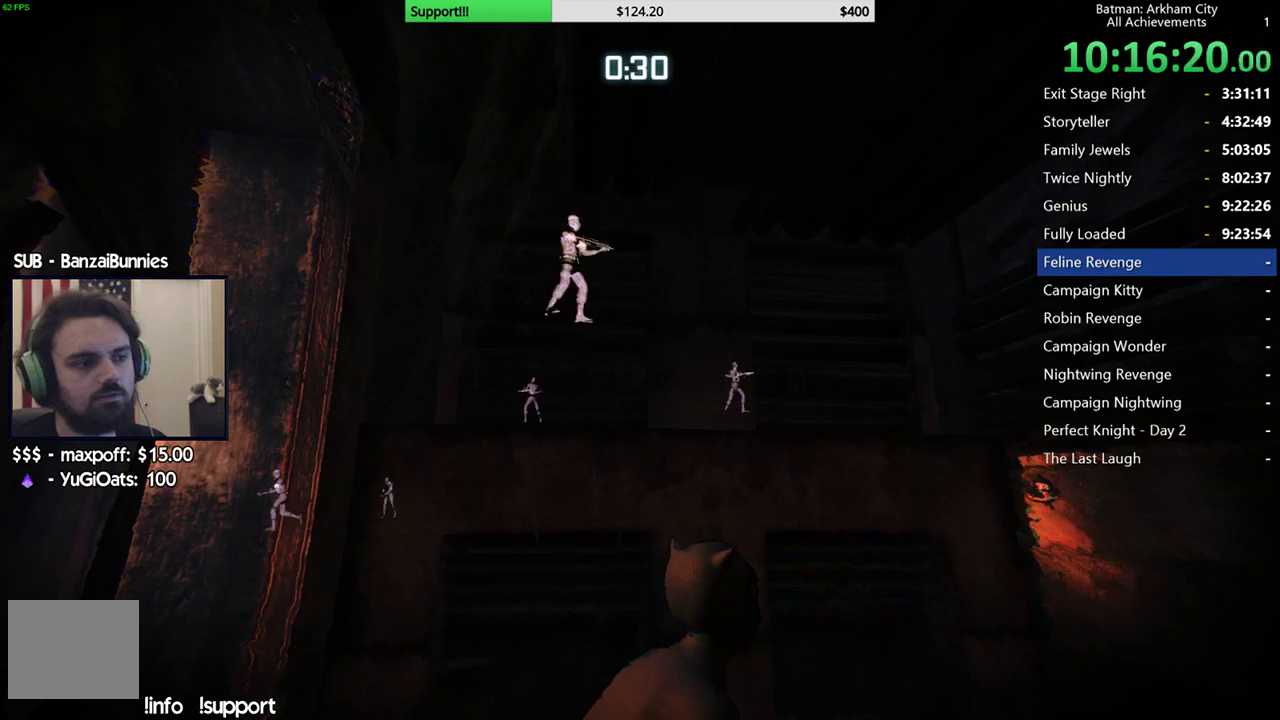
{"buttons": ["R2"], "left_stick": "center", "right_stick": "center", "events": []}
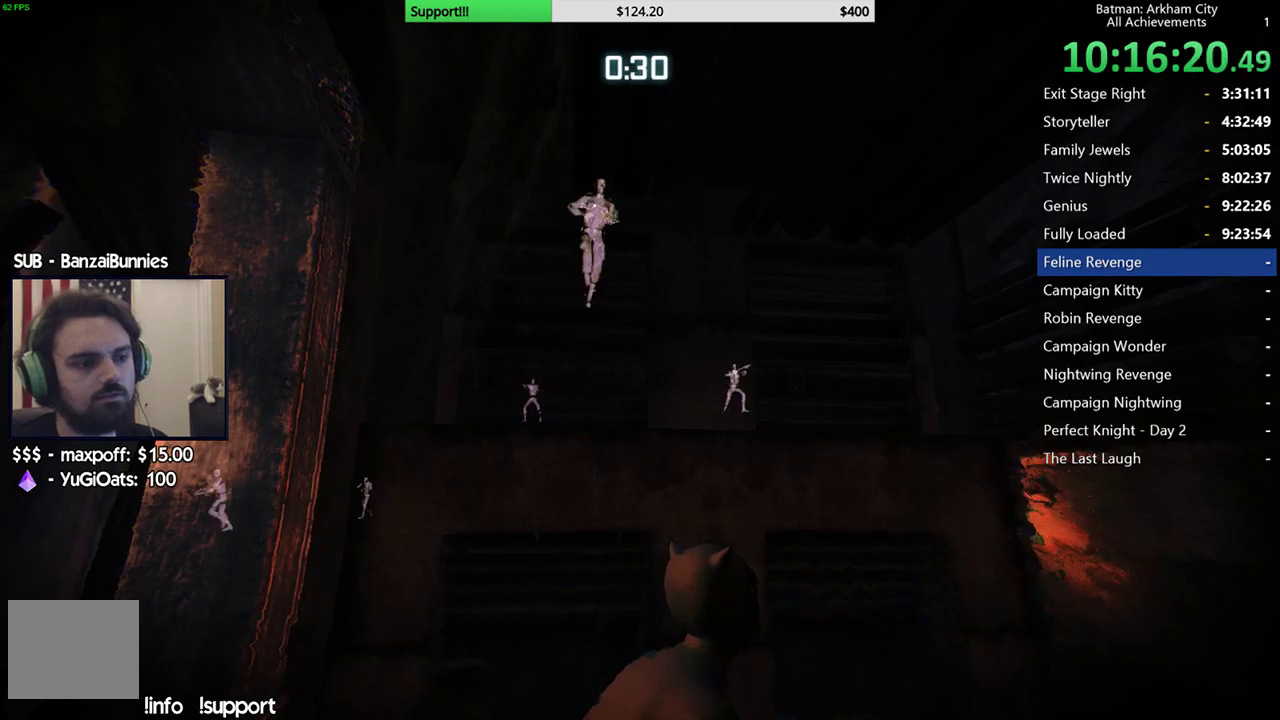
{"buttons": ["R2"], "left_stick": "center", "right_stick": "center", "events": []}
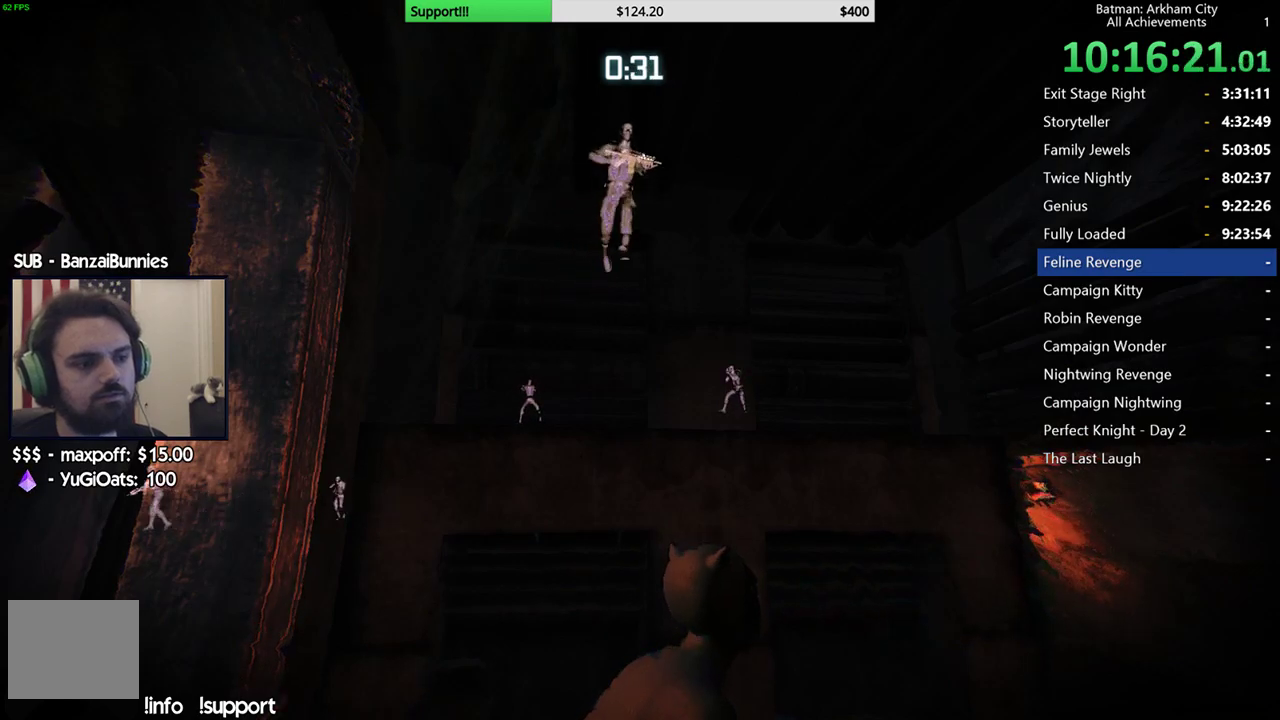
{"buttons": ["R2"], "left_stick": "center", "right_stick": "up-left", "events": [[133, "right_stick", "up"], [183, "right_stick", "up-left"], [250, "right_stick", "up"], [300, "right_stick", "center"], [467, "right_stick", "up-left"]]}
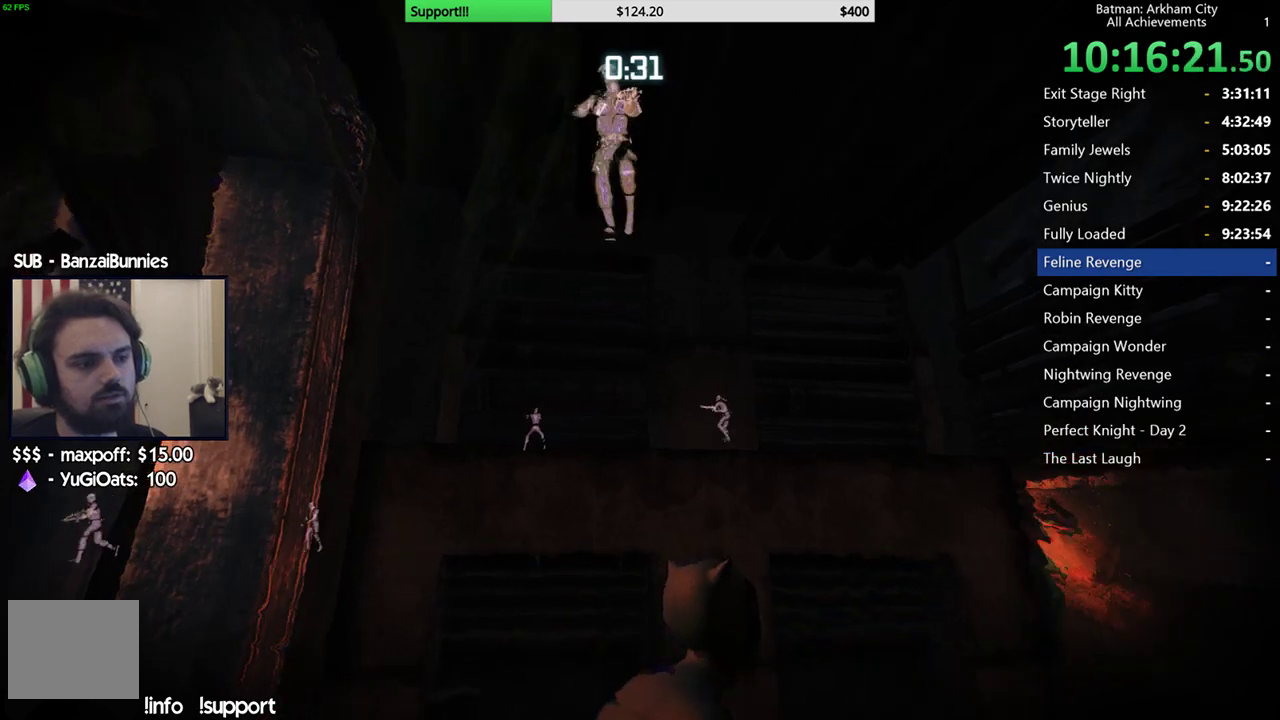
{"buttons": ["R2"], "left_stick": "center", "right_stick": "left", "events": [[317, "right_stick", "left"]]}
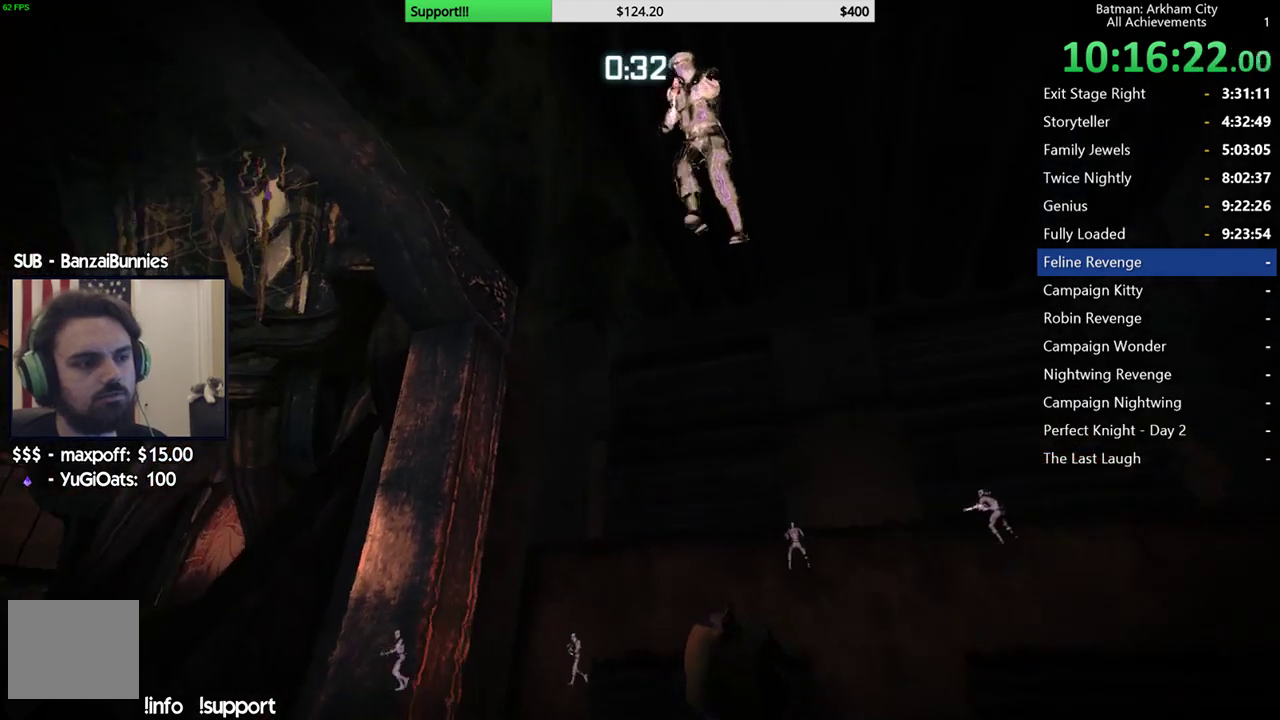
{"buttons": ["R2"], "left_stick": "center", "right_stick": "down-left", "events": [[17, "right_stick", "center"], [133, "right_stick", "down"], [267, "right_stick", "down-left"]]}
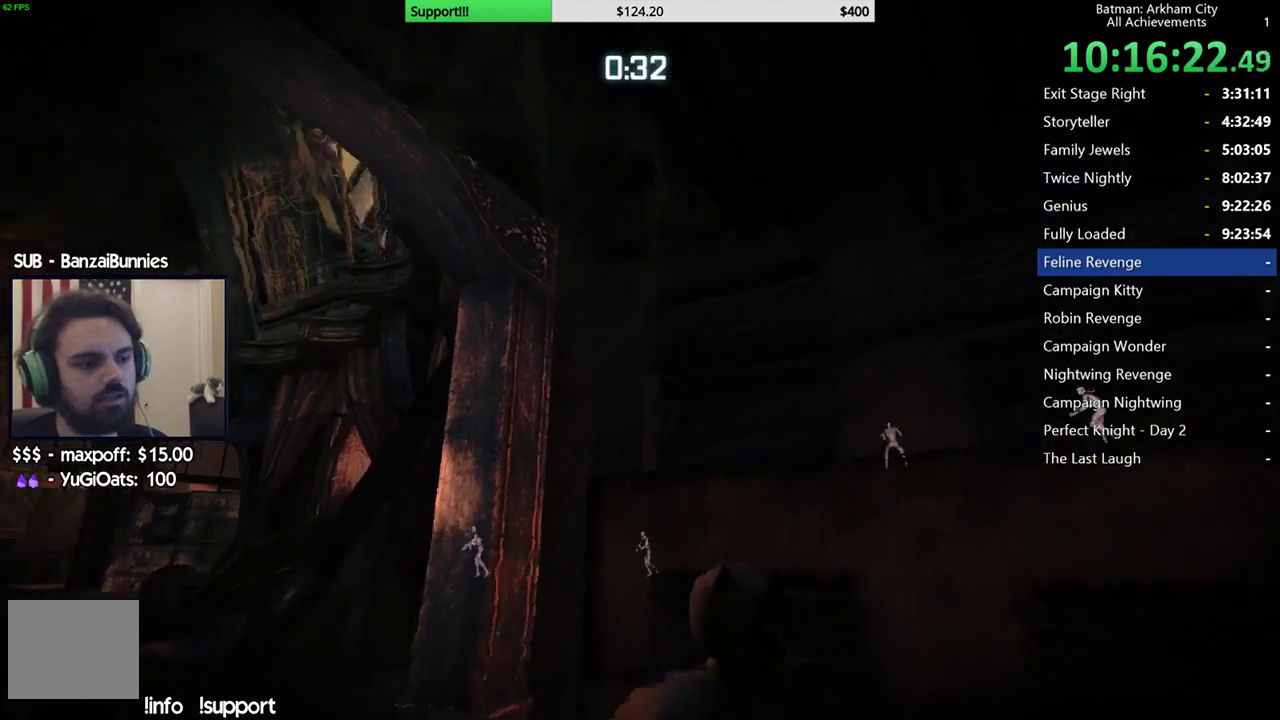
{"buttons": ["R2"], "left_stick": "center", "right_stick": "up-left", "events": [[33, "right_stick", "left"], [350, "right_stick", "up-left"]]}